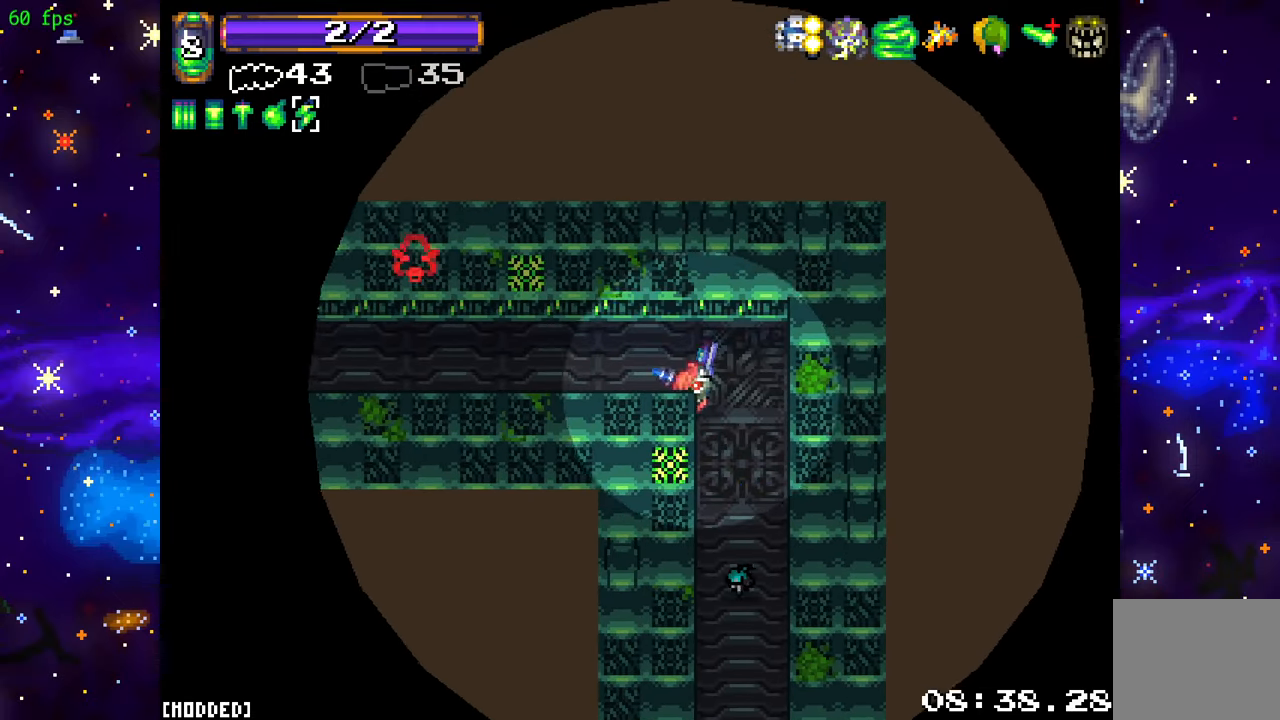
Gameplay with a controller (PlayStation layout); each line is a JSON object with the inputs held at the frame after it. "events" lists button and stick changes between this image and that frame as [ms after this image, input, new state], when the widget could be followed in between. Not read: L3 R3.
{"buttons": [], "left_stick": "left", "right_stick": "left", "events": [[34, "right_stick", "left"], [84, "left_stick", "left"]]}
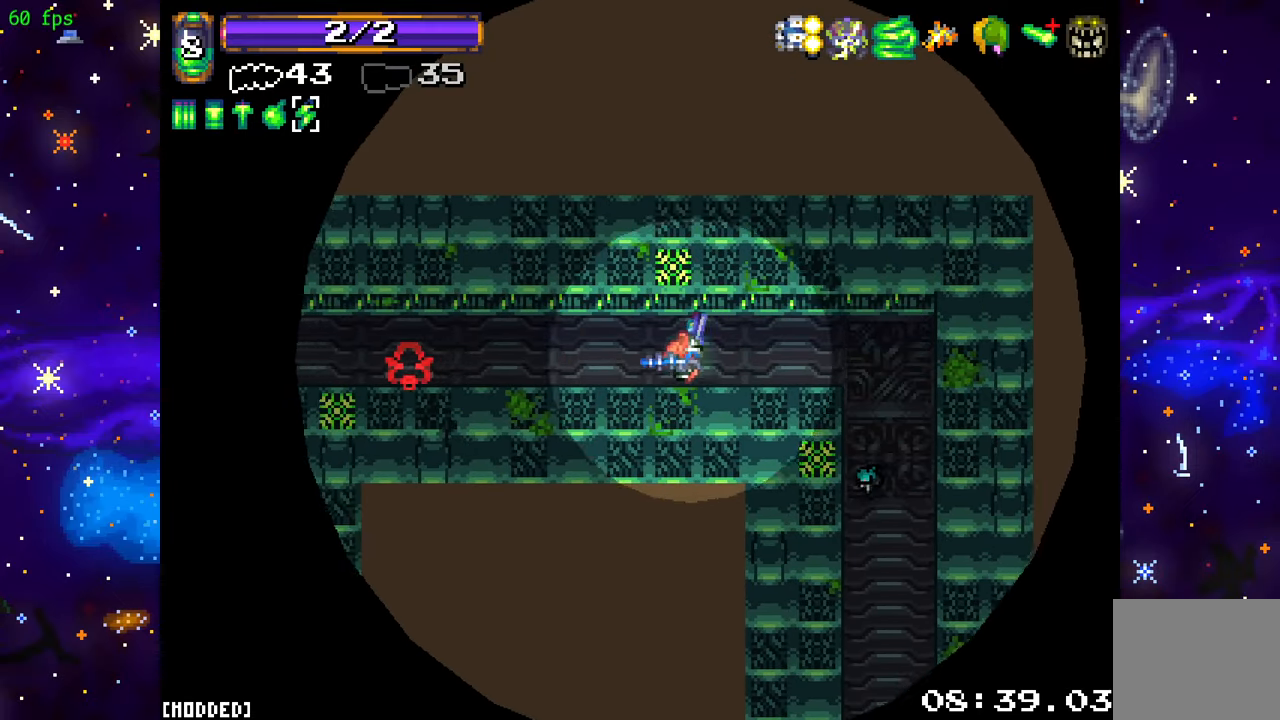
{"buttons": [], "left_stick": "left", "right_stick": "left", "events": []}
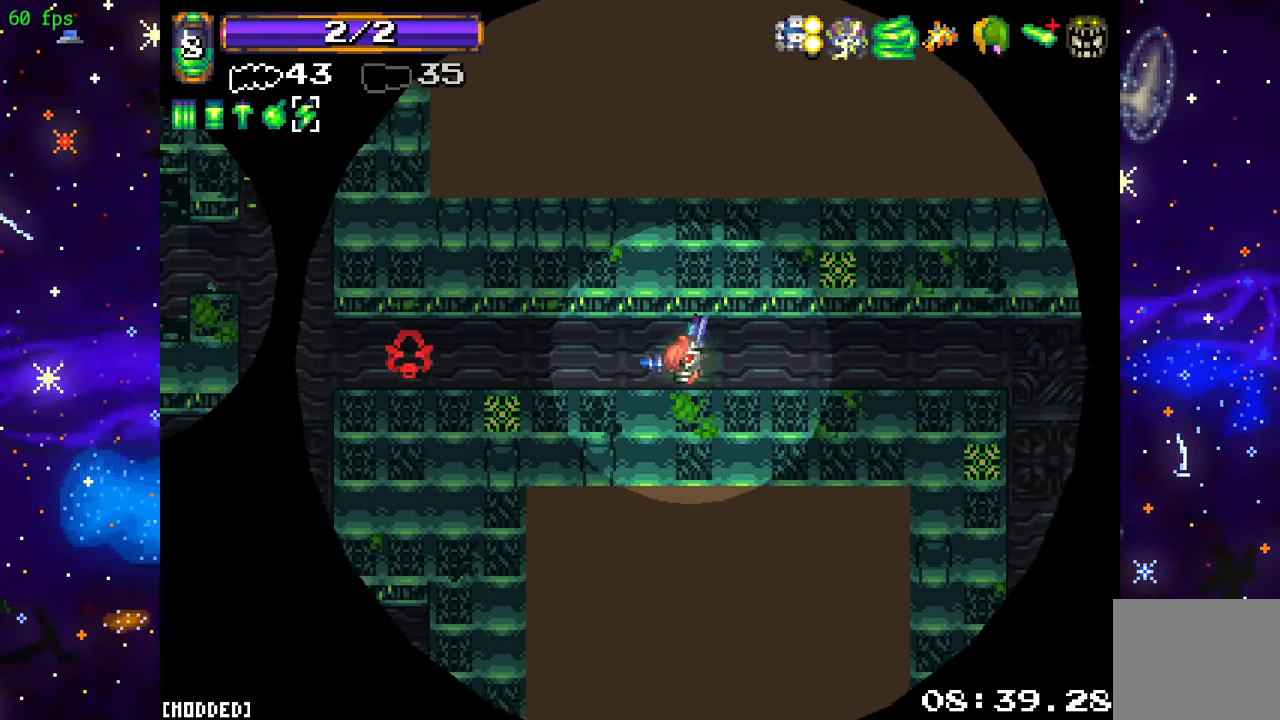
{"buttons": [], "left_stick": "left", "right_stick": "left", "events": []}
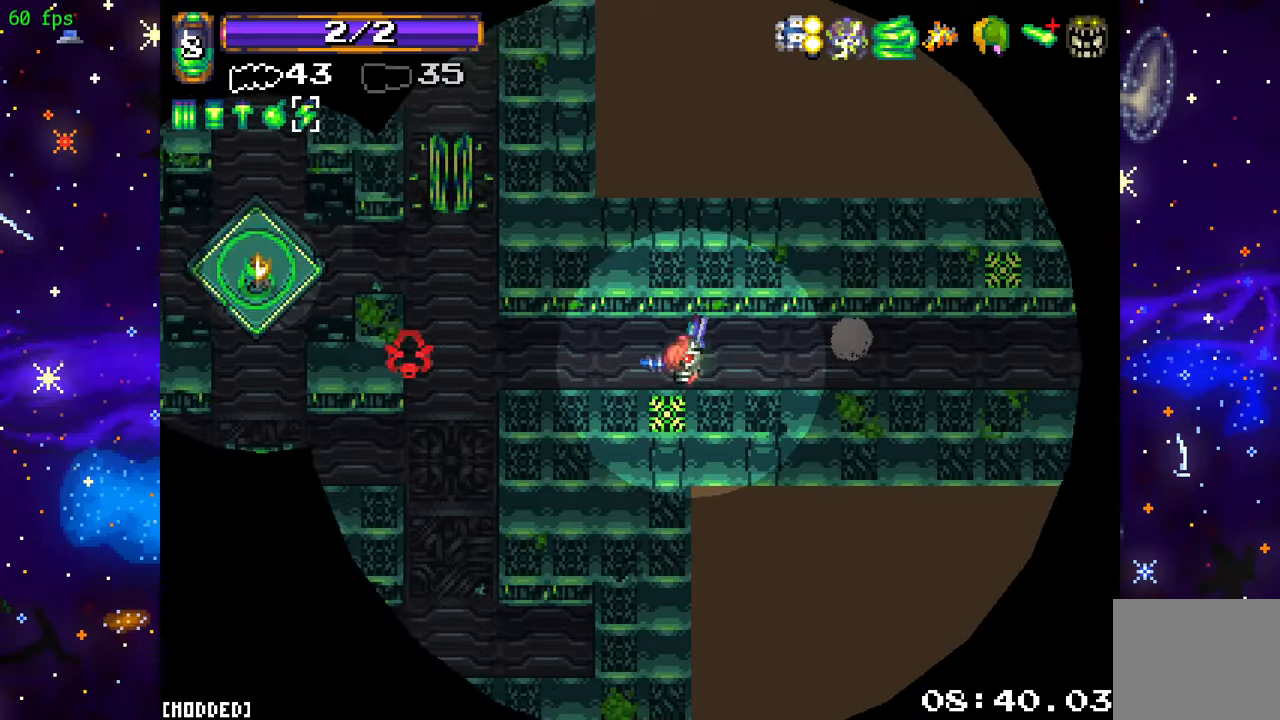
{"buttons": [], "left_stick": "left", "right_stick": "left", "events": []}
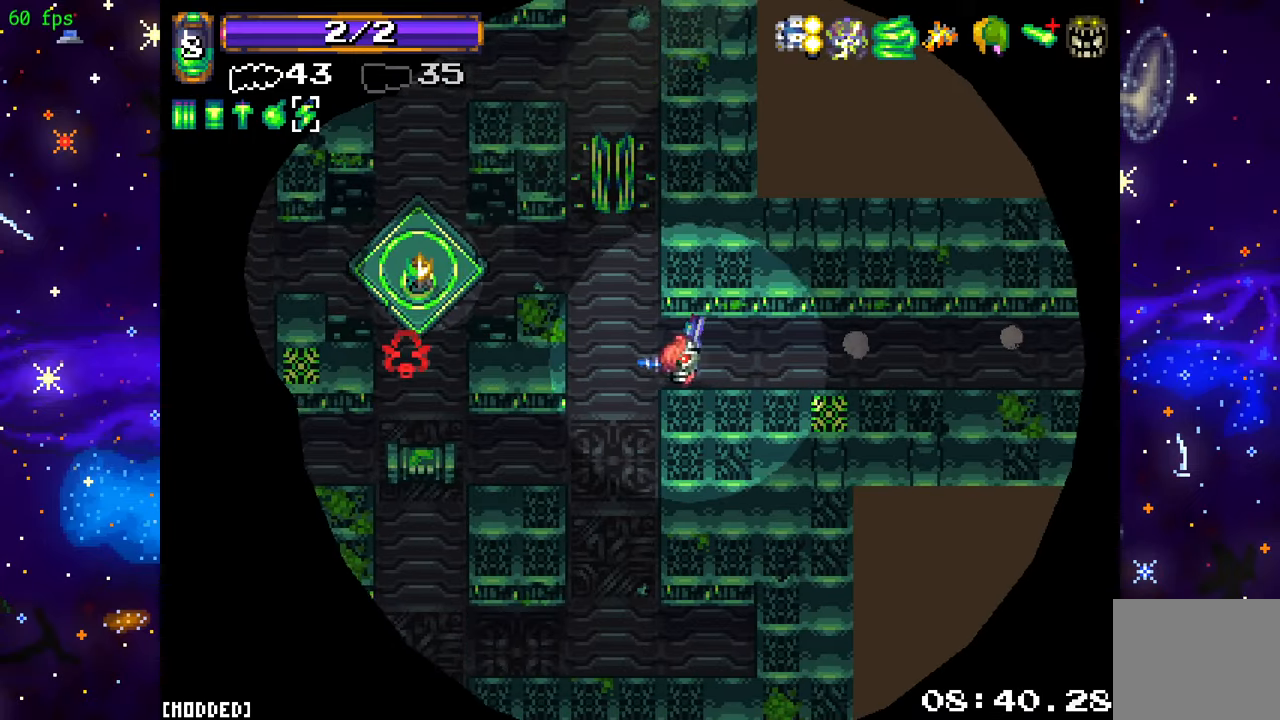
{"buttons": [], "left_stick": "down-left", "right_stick": "left", "events": [[116, "left_stick", "down-left"], [333, "L1", "down"], [466, "L1", "up"]]}
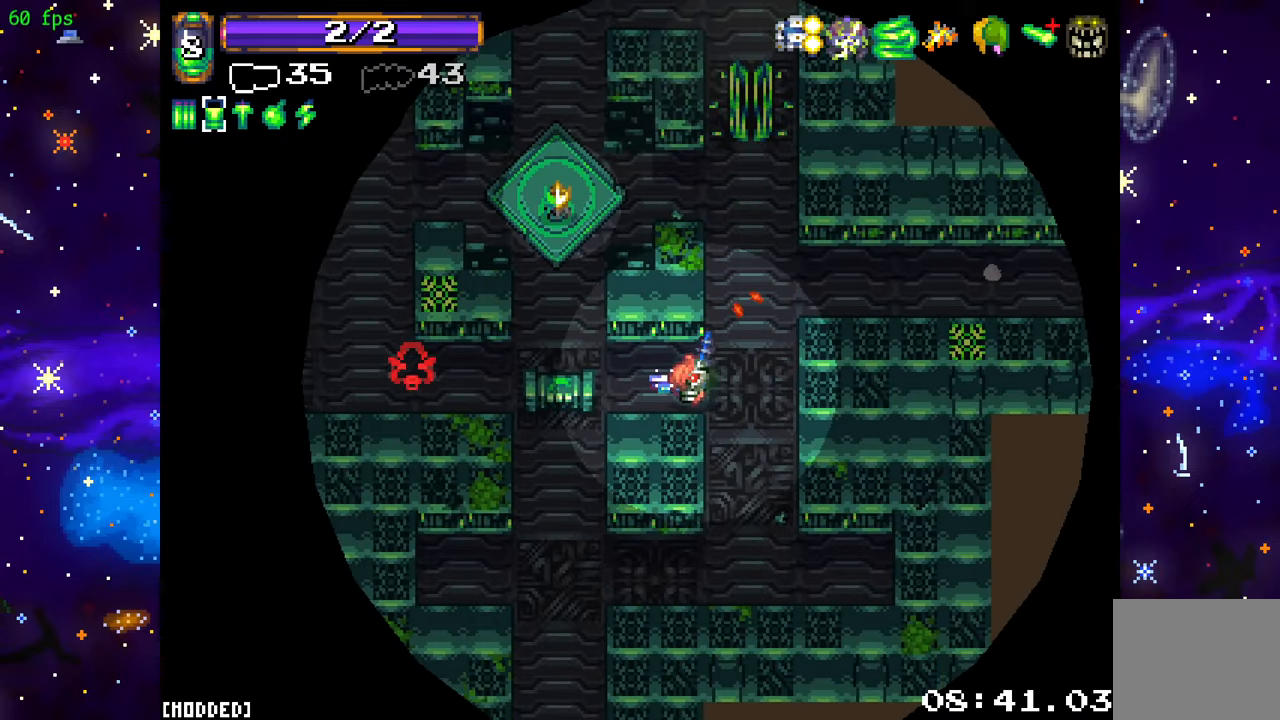
{"buttons": [], "left_stick": "left", "right_stick": "left", "events": [[50, "left_stick", "left"]]}
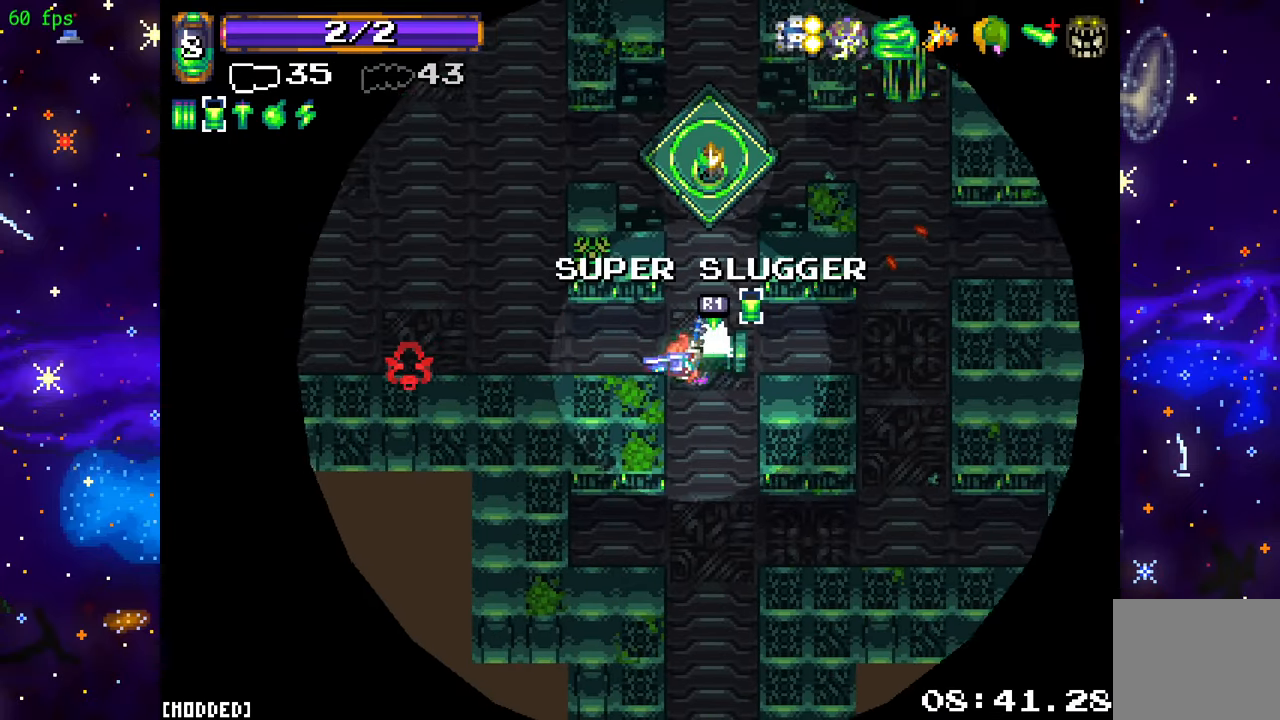
{"buttons": [], "left_stick": "up-left", "right_stick": "up-left", "events": [[266, "right_stick", "up-left"], [316, "left_stick", "up-left"]]}
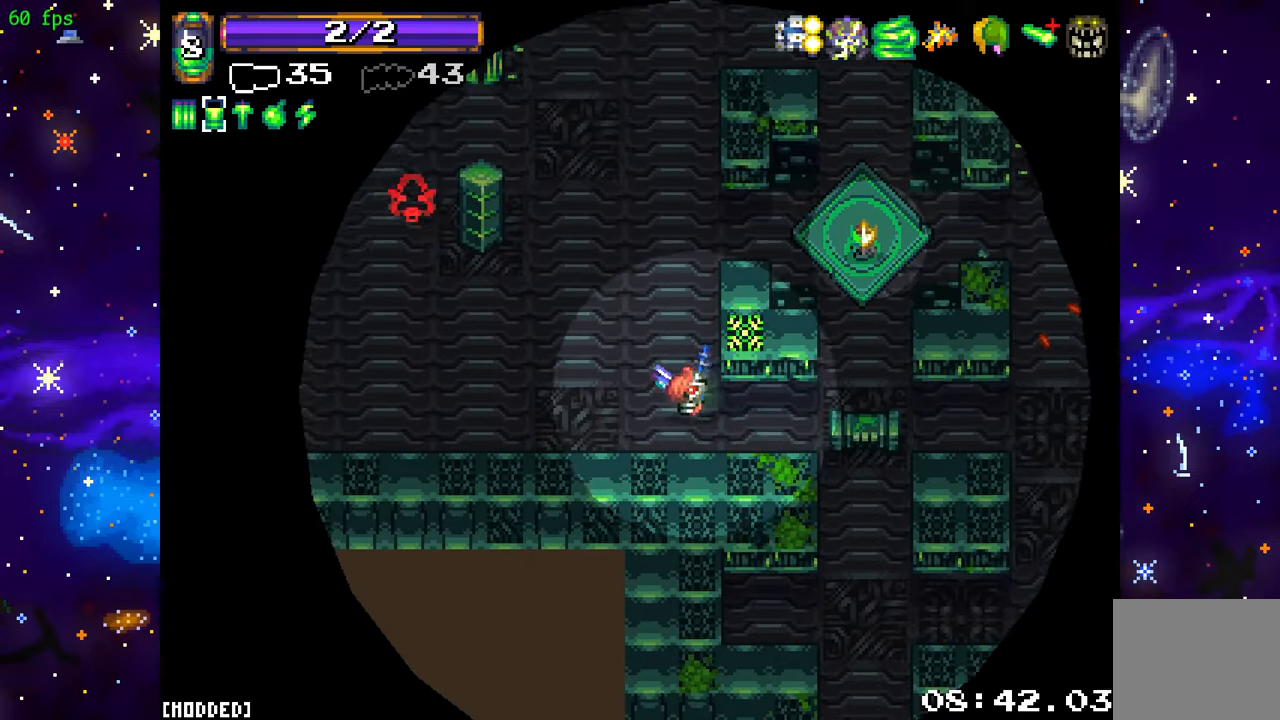
{"buttons": [], "left_stick": "down-right", "right_stick": "up-left", "events": [[366, "left_stick", "down-right"]]}
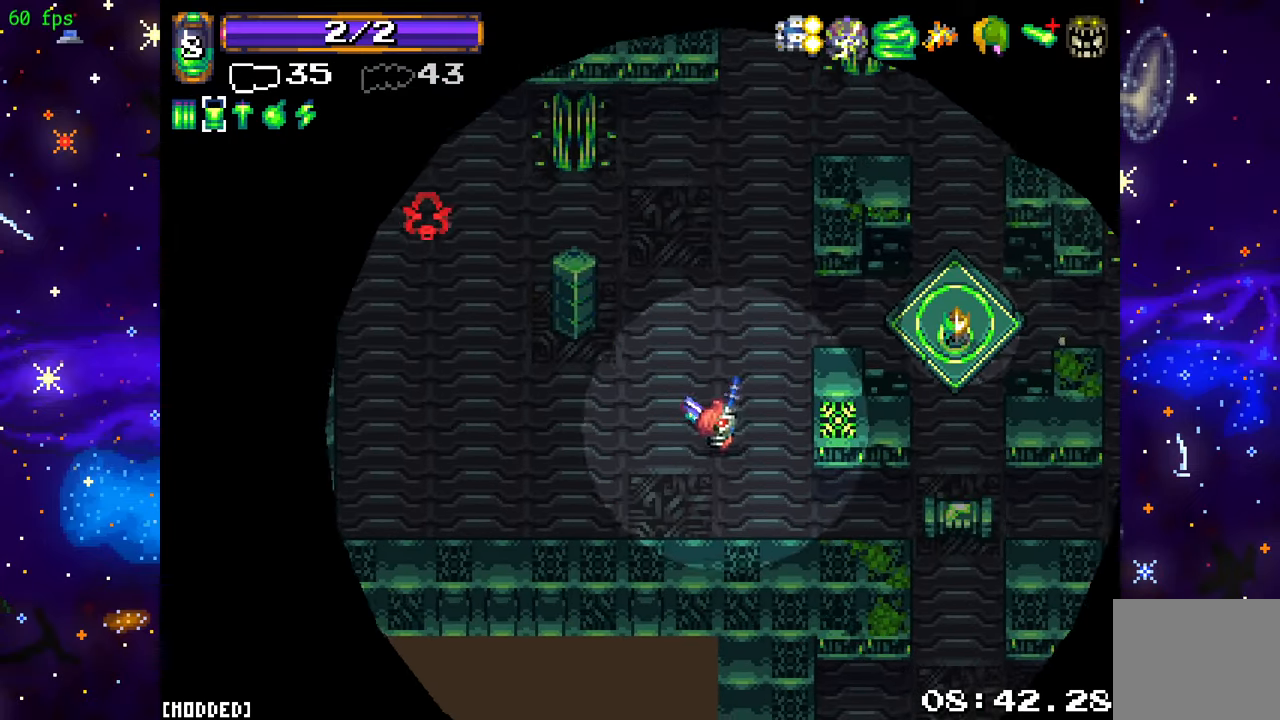
{"buttons": [], "left_stick": "right", "right_stick": "up-left", "events": [[366, "left_stick", "right"]]}
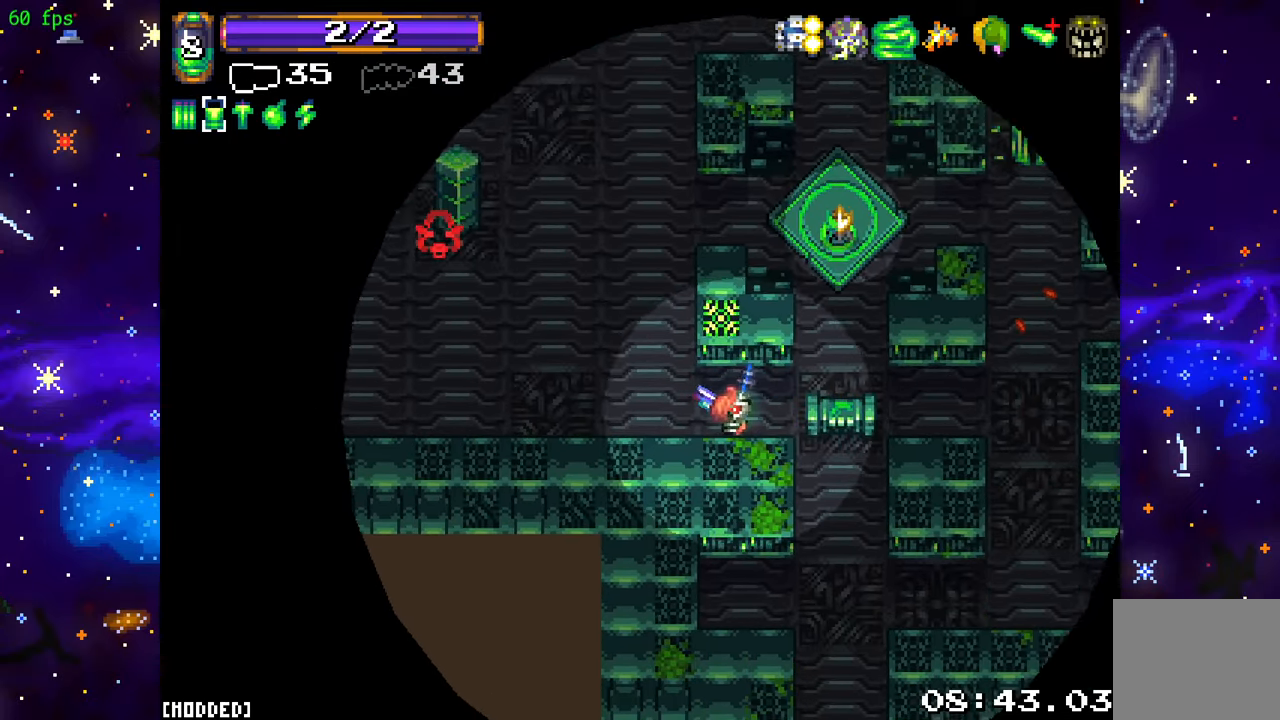
{"buttons": [], "left_stick": "down-left", "right_stick": "up-left", "events": [[283, "left_stick", "up"], [300, "R1", "down"], [350, "left_stick", "left"], [400, "R1", "up"], [433, "left_stick", "down-left"]]}
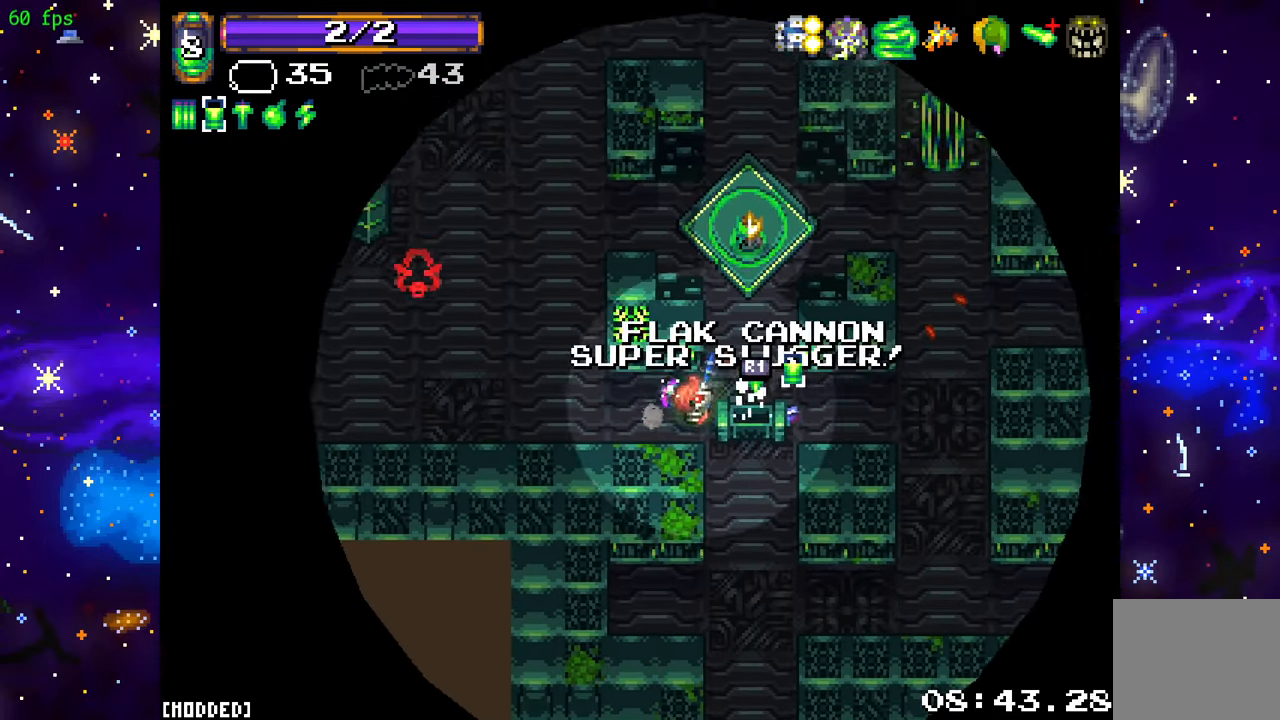
{"buttons": [], "left_stick": "up-left", "right_stick": "up-left", "events": [[83, "left_stick", "up-left"]]}
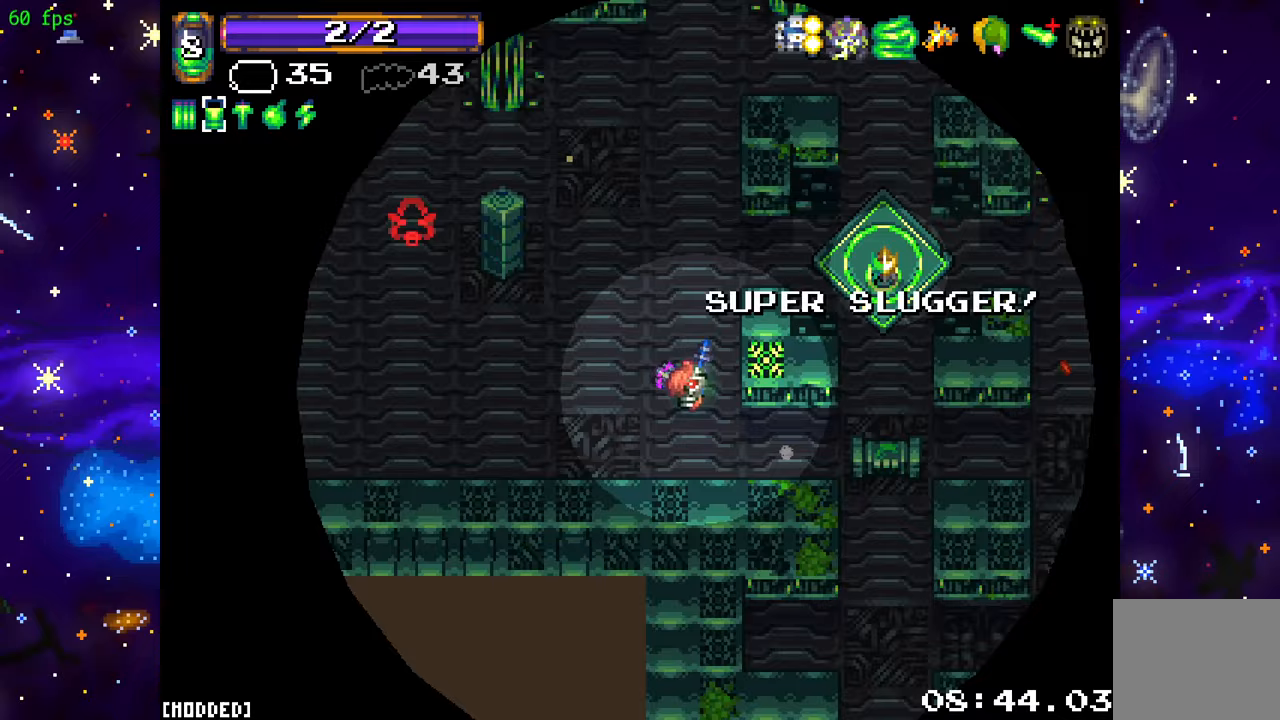
{"buttons": [], "left_stick": "up-right", "right_stick": "up-left", "events": [[483, "left_stick", "up-right"]]}
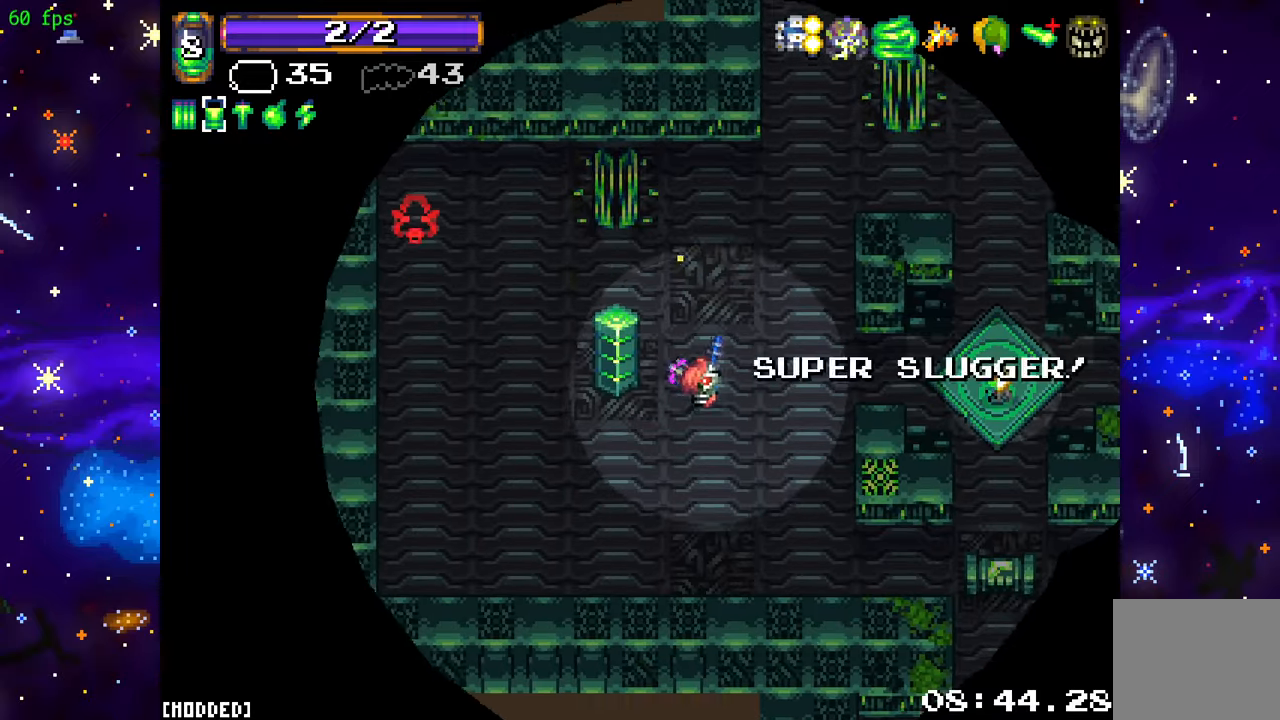
{"buttons": [], "left_stick": "up-right", "right_stick": "up", "events": [[17, "R2", "down"], [150, "right_stick", "left"], [200, "R2", "up"], [367, "right_stick", "up-left"], [500, "right_stick", "up"]]}
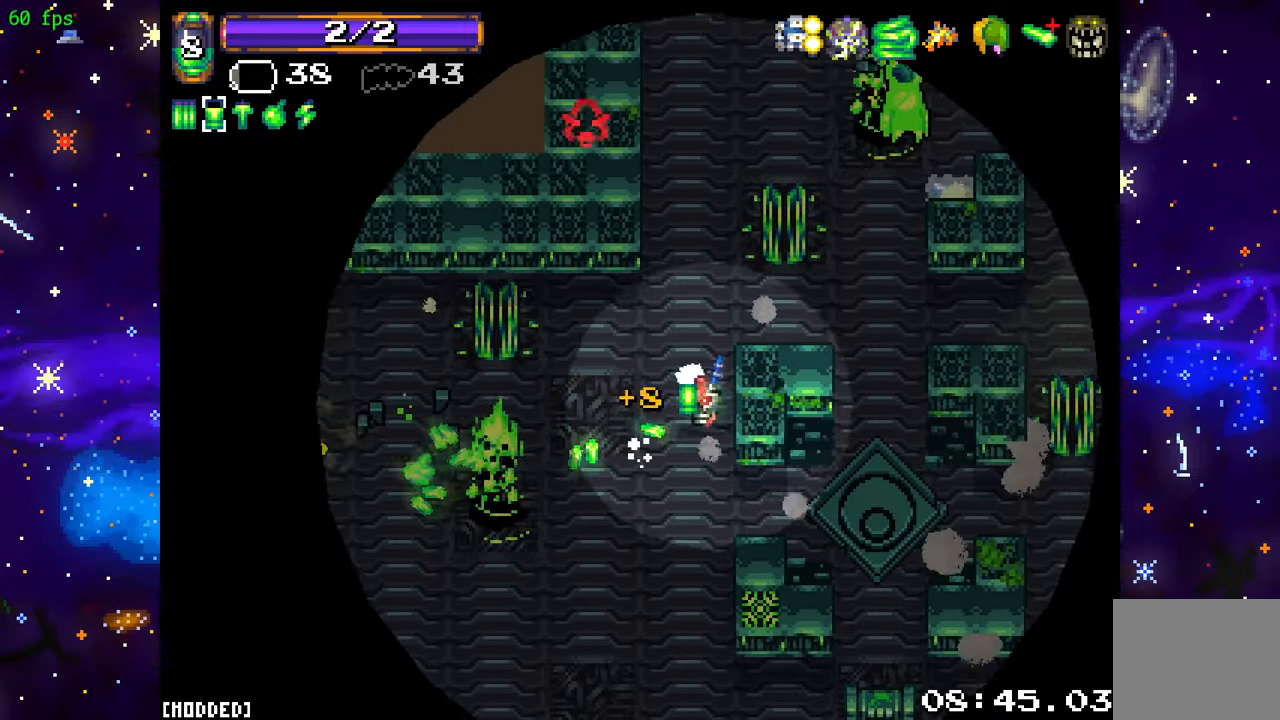
{"buttons": [], "left_stick": "up-right", "right_stick": "up-right", "events": [[200, "right_stick", "up-right"]]}
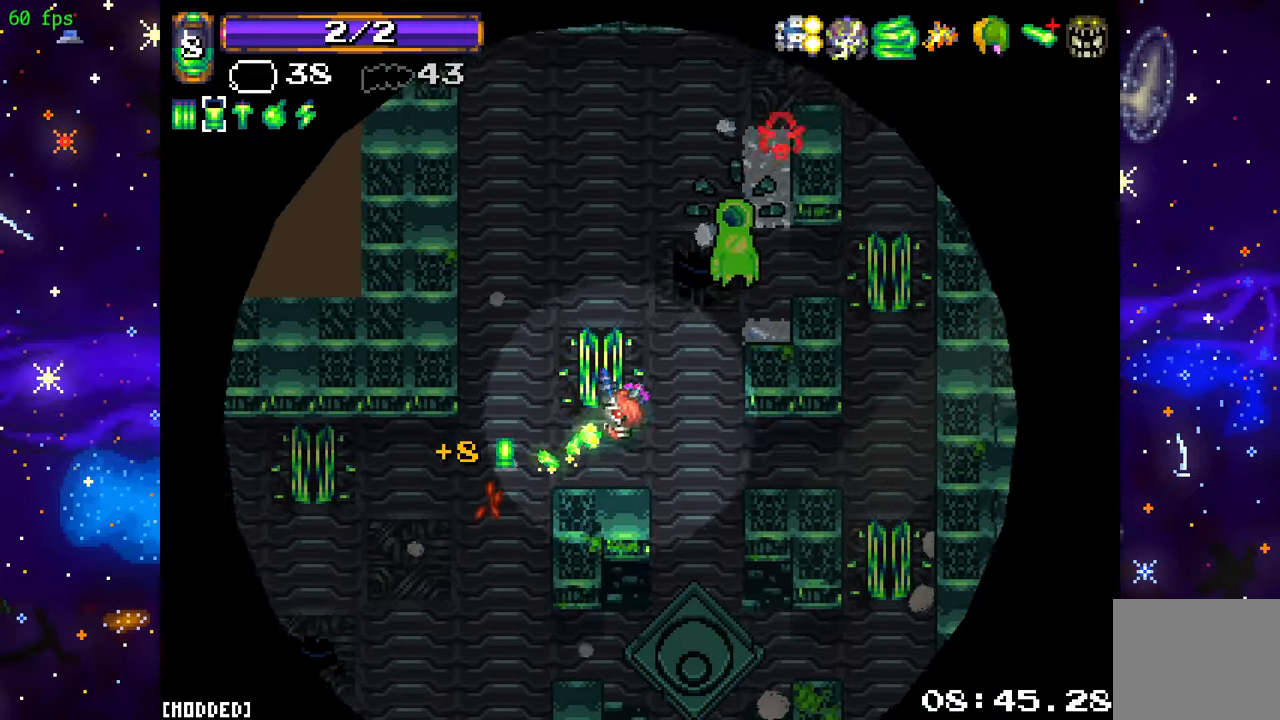
{"buttons": [], "left_stick": "down", "right_stick": "up", "events": [[317, "R2", "down"], [350, "left_stick", "down-right"], [350, "right_stick", "up"], [400, "left_stick", "down"], [500, "R2", "up"]]}
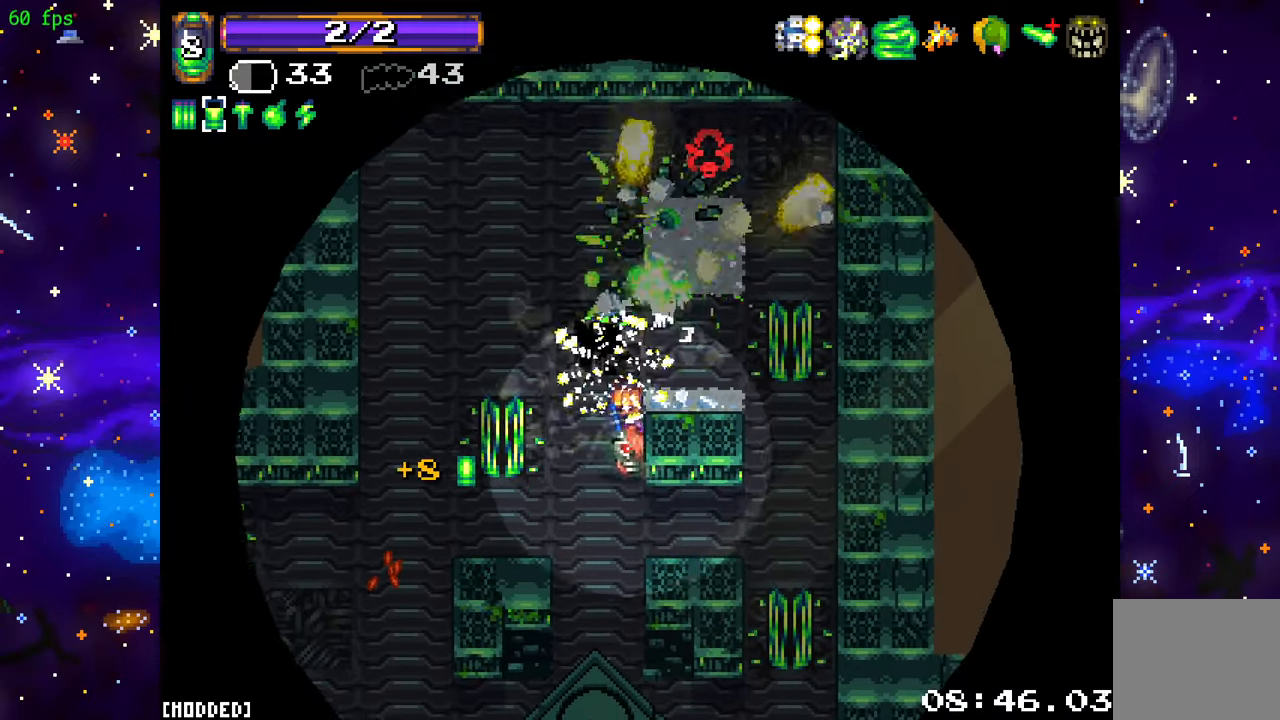
{"buttons": [], "left_stick": "up-left", "right_stick": "up-left", "events": [[250, "left_stick", "up-right"], [283, "right_stick", "up-left"], [333, "left_stick", "up-left"]]}
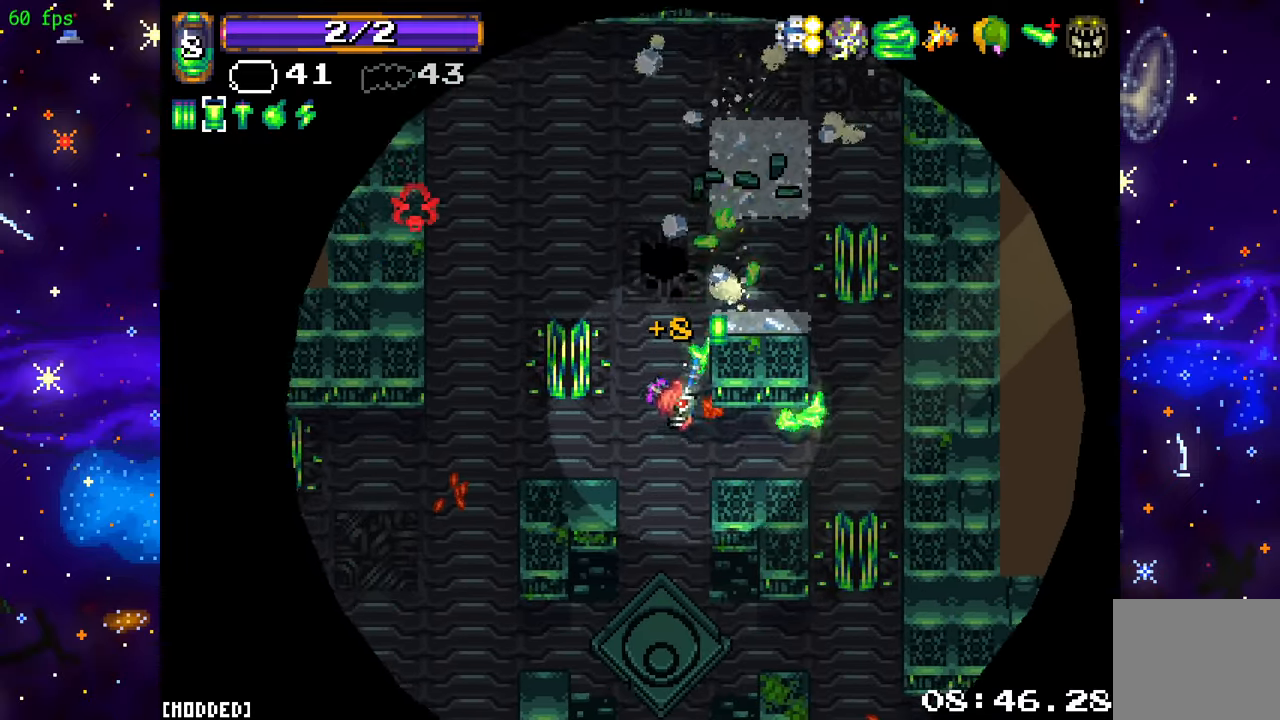
{"buttons": [], "left_stick": "up-right", "right_stick": "left", "events": [[67, "left_stick", "up"], [133, "right_stick", "left"], [417, "left_stick", "up-right"]]}
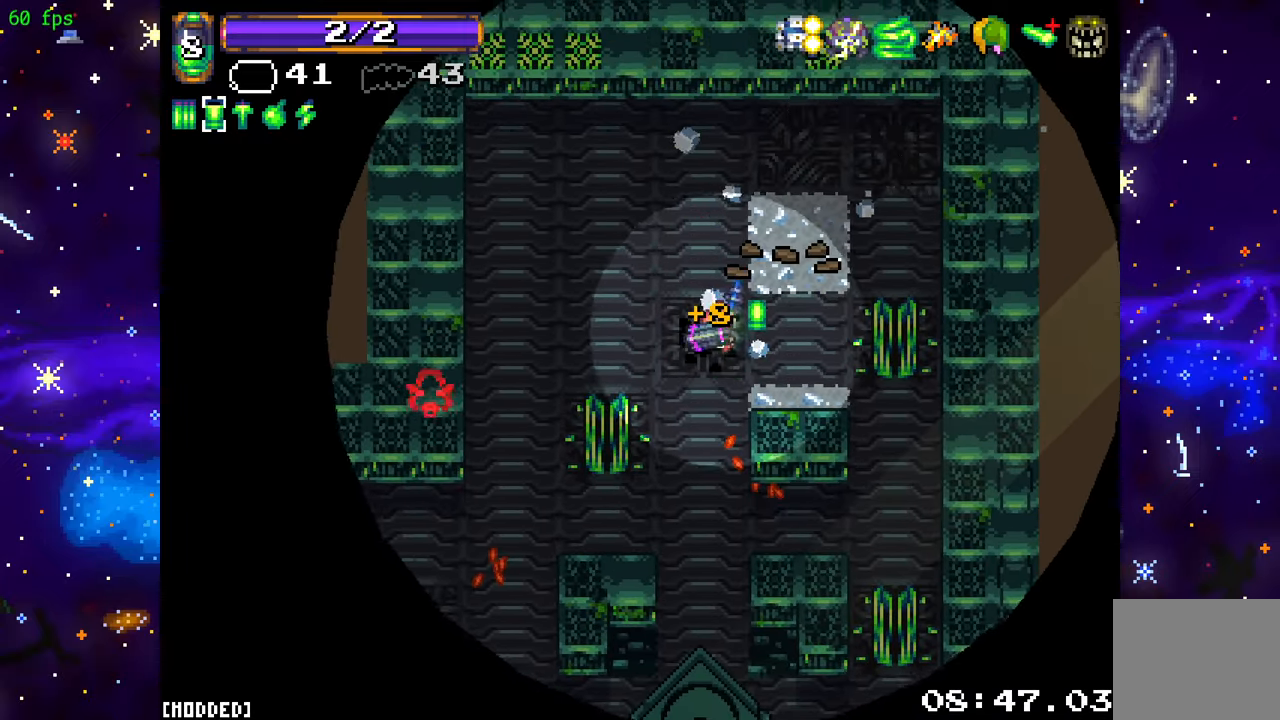
{"buttons": [], "left_stick": "center", "right_stick": "left", "events": [[300, "left_stick", "center"]]}
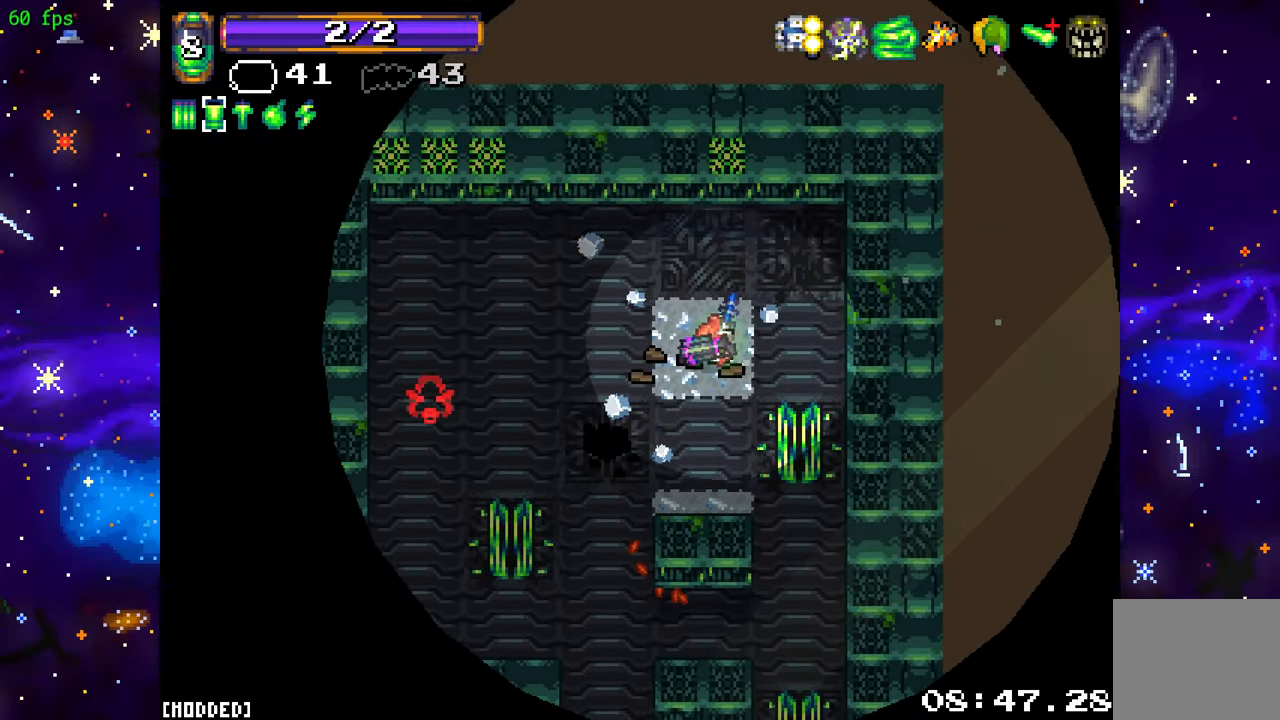
{"buttons": [], "left_stick": "center", "right_stick": "left", "events": [[217, "left_stick", "left"], [267, "left_stick", "center"]]}
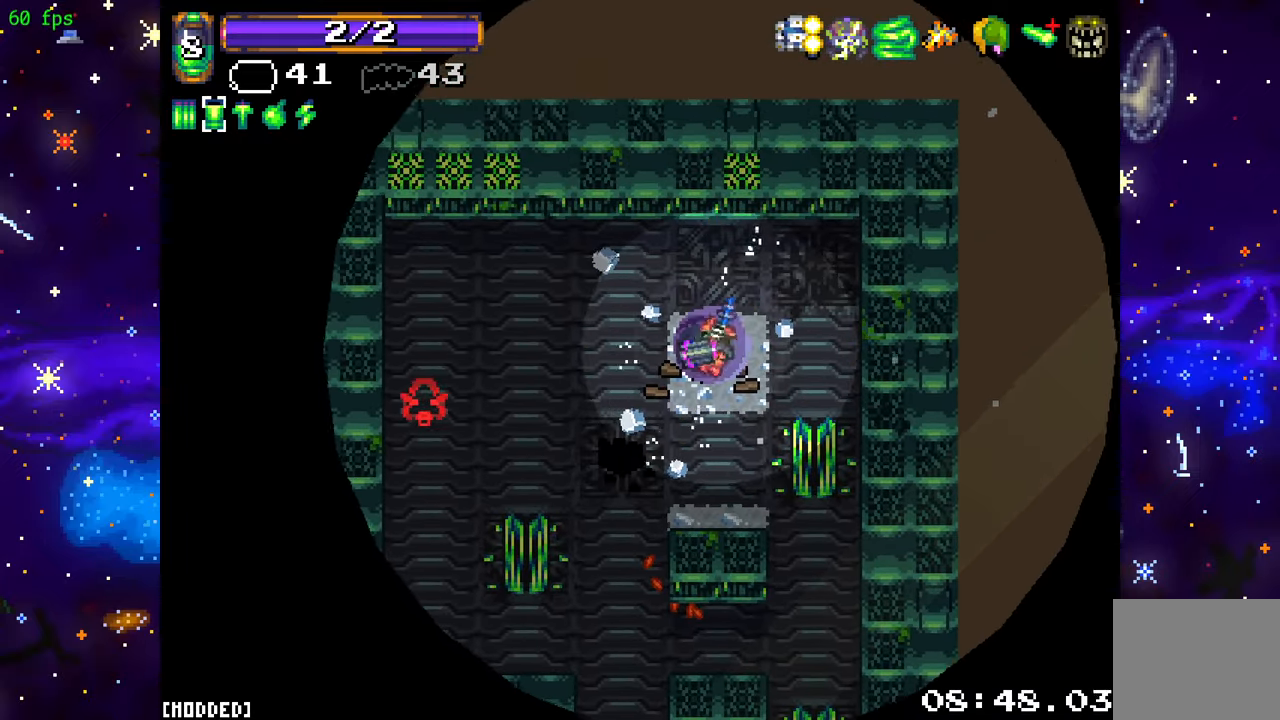
{"buttons": [], "left_stick": "center", "right_stick": "center", "events": [[50, "L1", "down"], [167, "L1", "up"], [350, "right_stick", "center"]]}
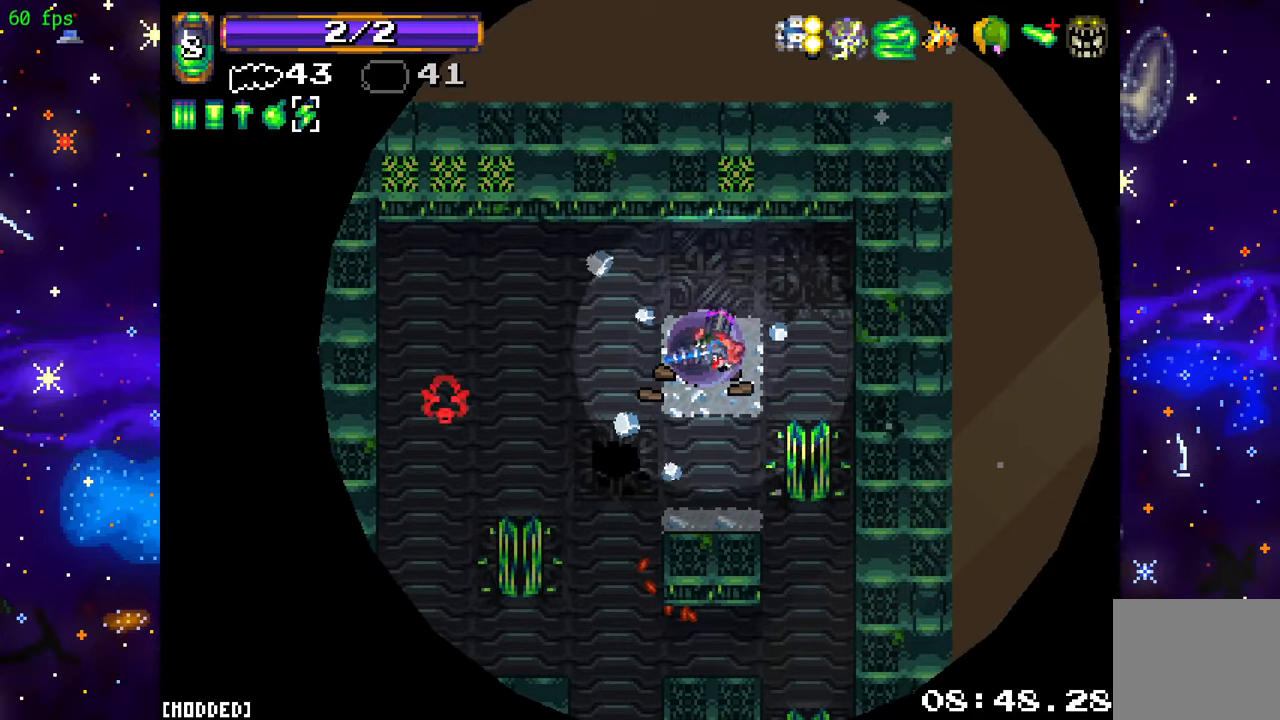
{"buttons": [], "left_stick": "center", "right_stick": "center", "events": []}
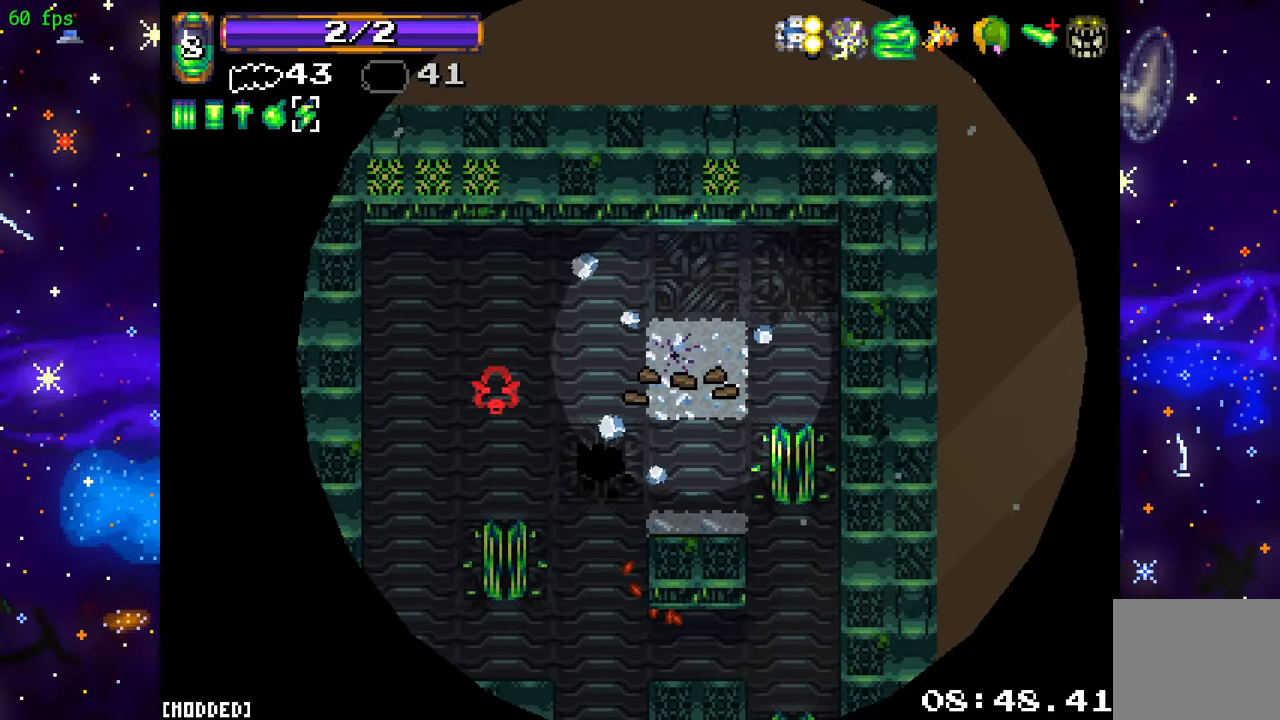
{"buttons": [], "left_stick": "center", "right_stick": "center", "events": []}
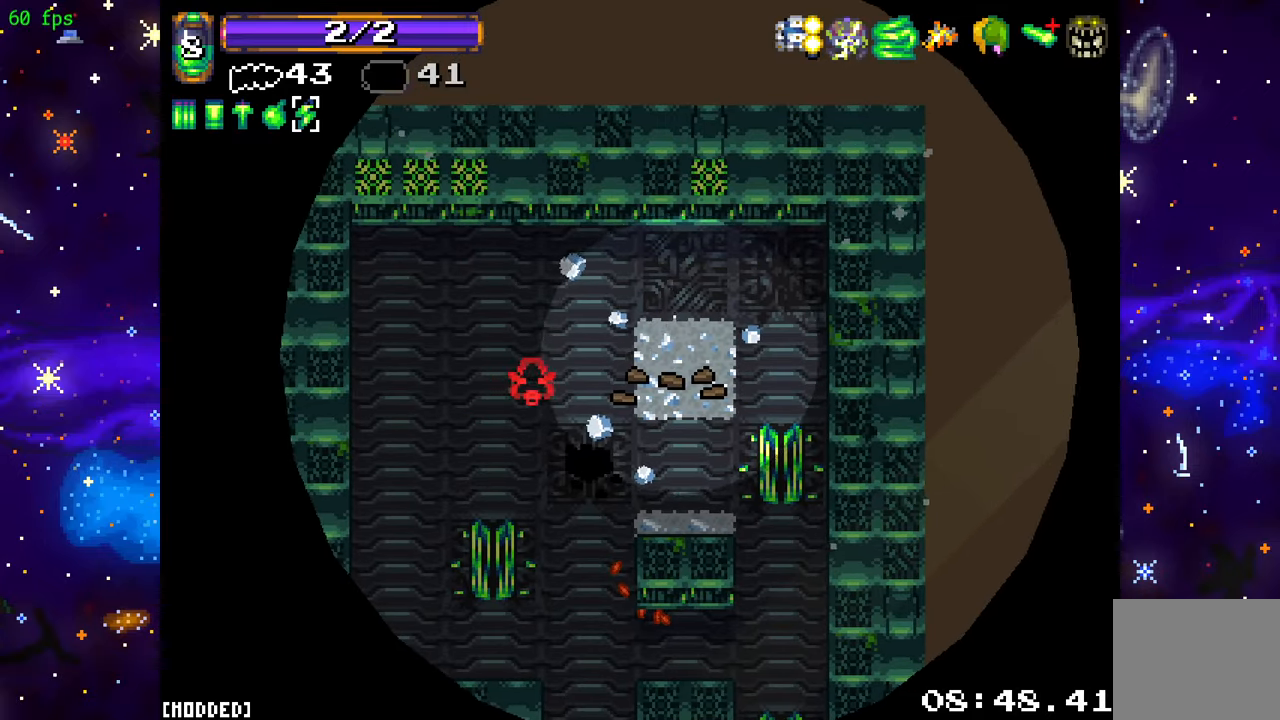
{"buttons": [], "left_stick": "center", "right_stick": "center", "events": []}
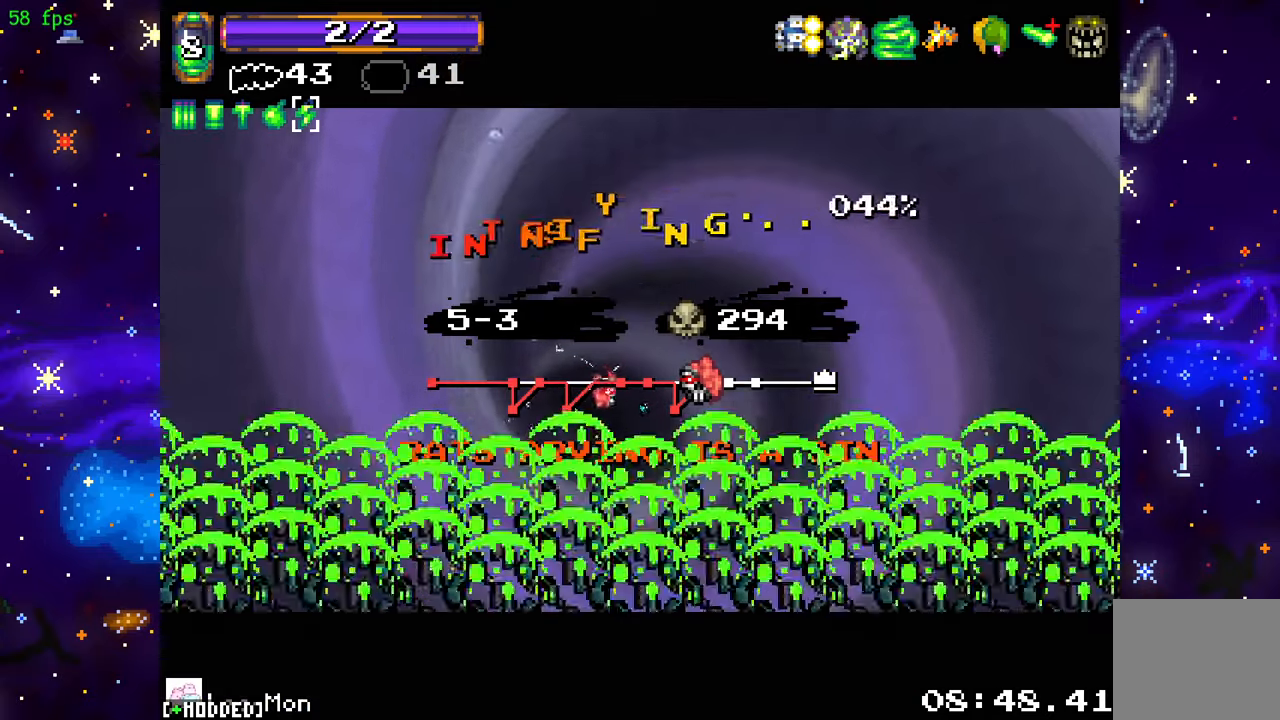
{"buttons": [], "left_stick": "center", "right_stick": "center", "events": []}
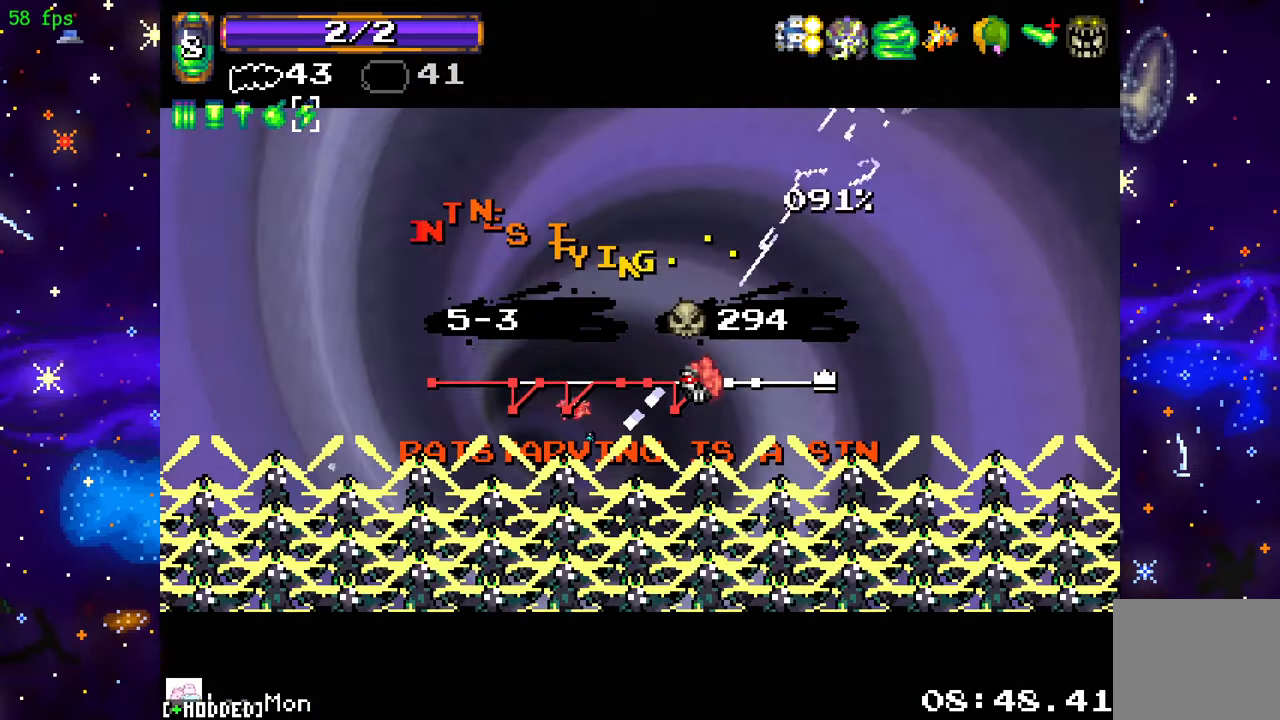
{"buttons": [], "left_stick": "center", "right_stick": "center", "events": []}
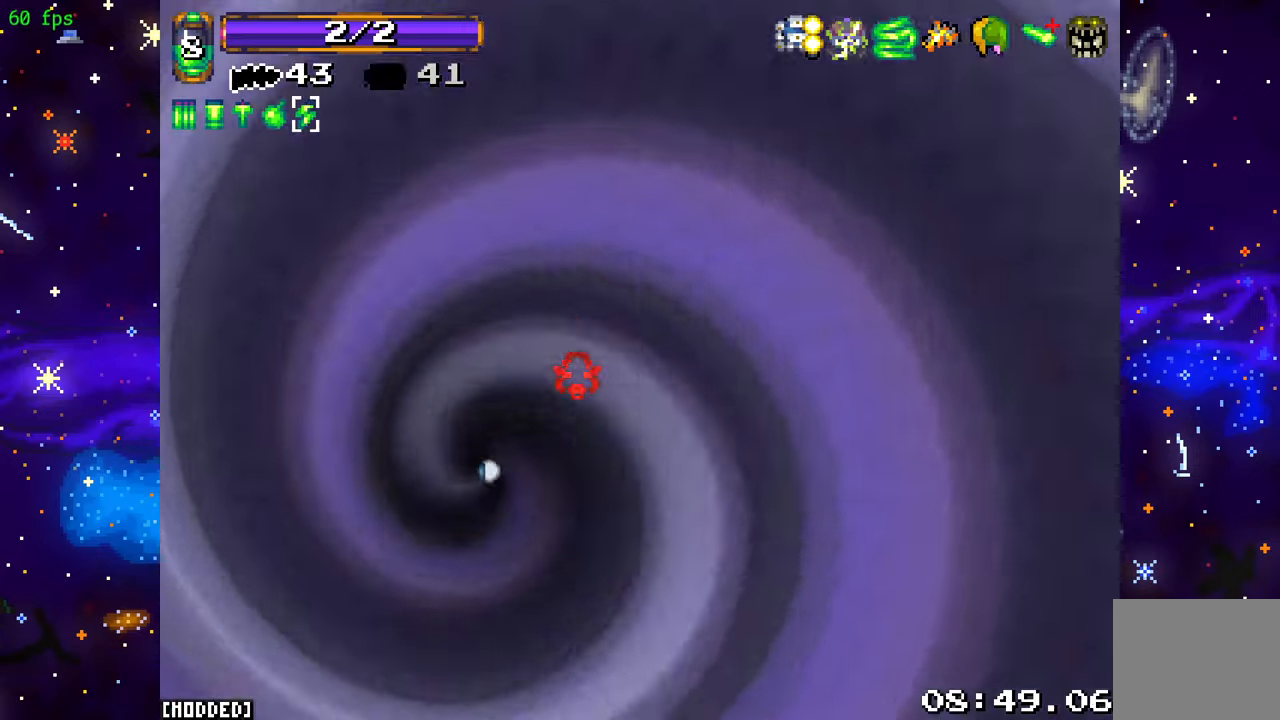
{"buttons": [], "left_stick": "down", "right_stick": "center", "events": [[300, "left_stick", "down-right"], [467, "left_stick", "down"]]}
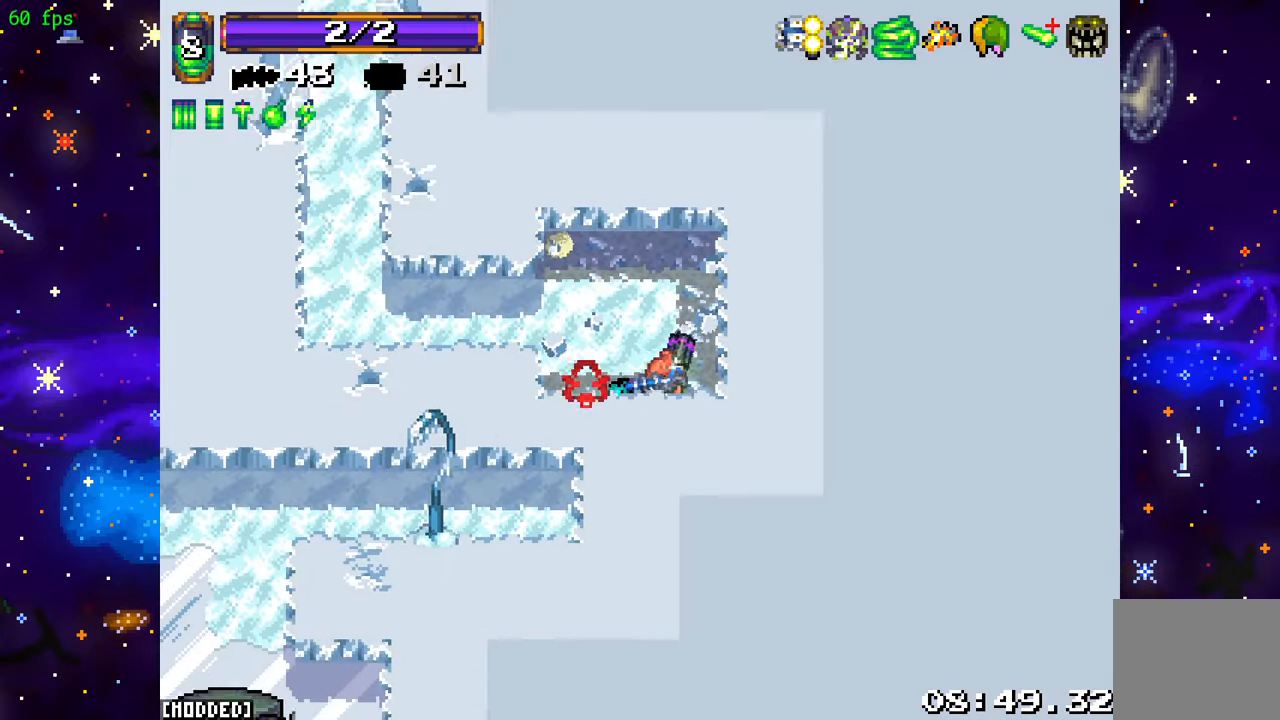
{"buttons": [], "left_stick": "up-left", "right_stick": "left", "events": [[17, "left_stick", "down-left"], [117, "right_stick", "left"], [150, "left_stick", "up-left"]]}
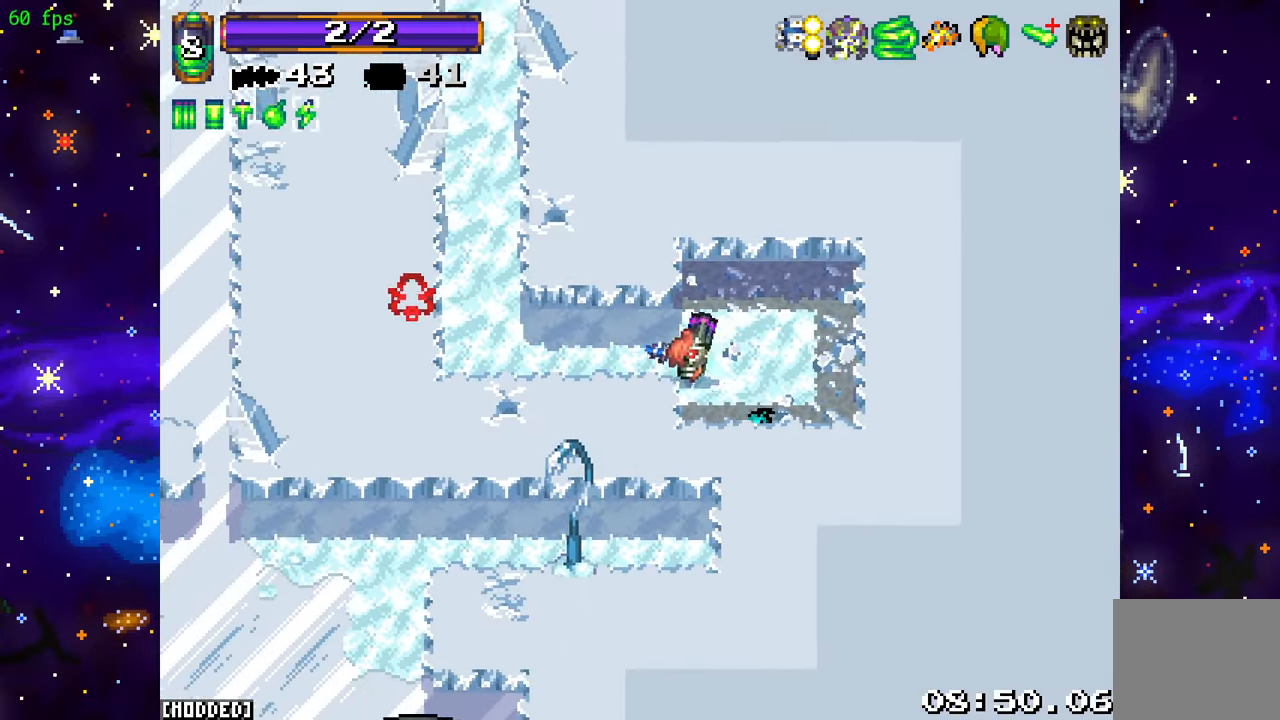
{"buttons": [], "left_stick": "up-left", "right_stick": "up-left", "events": [[17, "L1", "down"], [117, "right_stick", "up-left"], [150, "L1", "up"], [167, "left_stick", "left"], [466, "left_stick", "up-left"]]}
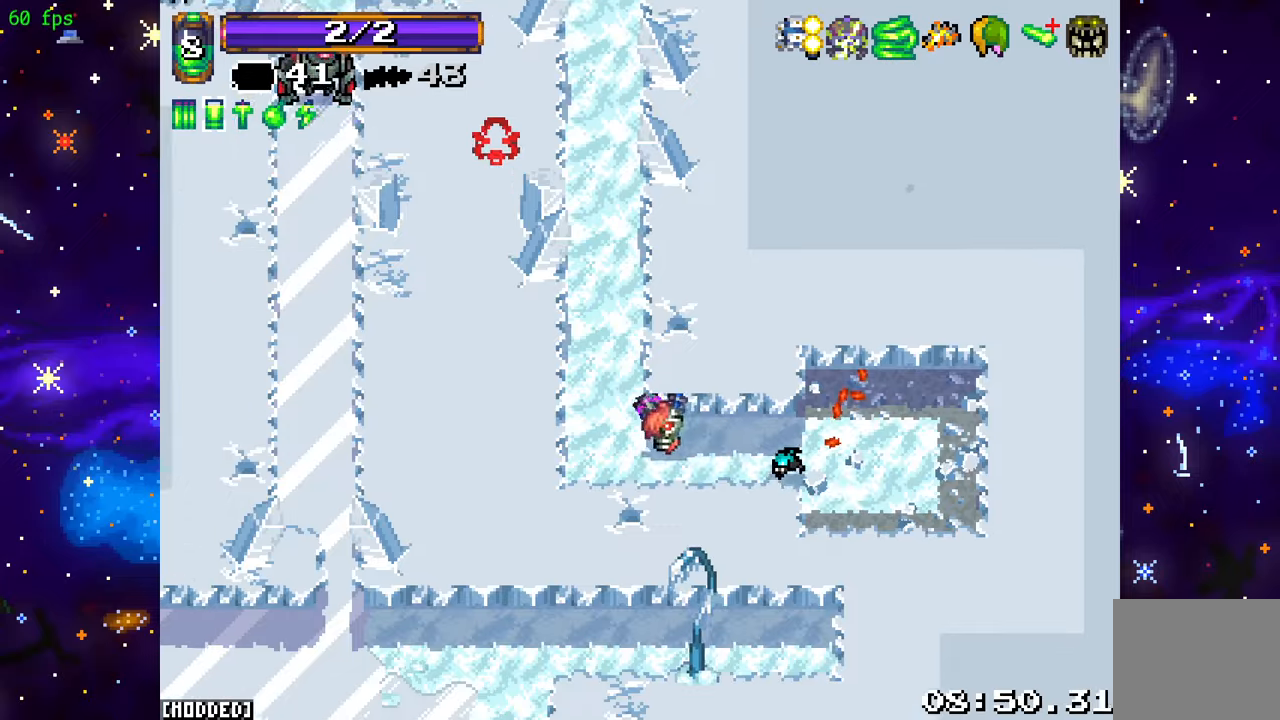
{"buttons": [], "left_stick": "up", "right_stick": "up", "events": [[50, "right_stick", "up"], [233, "left_stick", "up"]]}